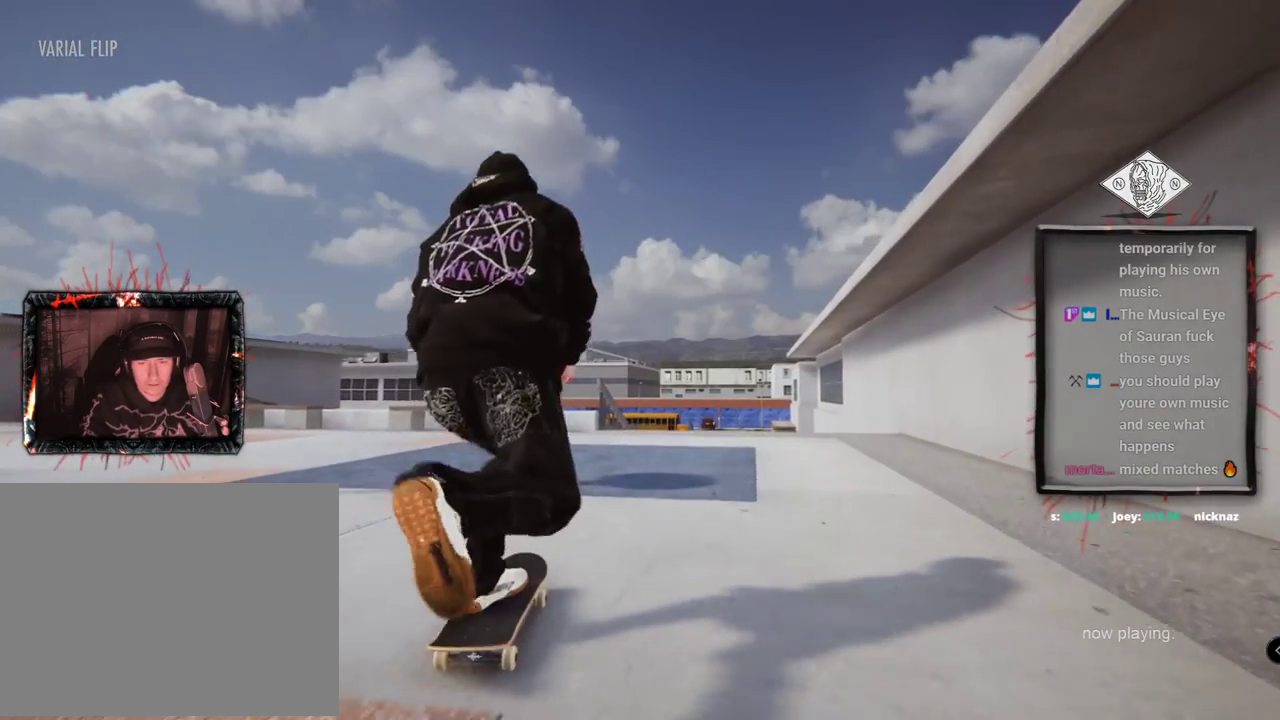
Gameplay with a controller (Xbox layout); each line is a JSON object with the inputs held at the frame after it. "events" lists button and stick changes between this image and that frame as [ms after this image, input, new state], when the widget could be followed in between. Not read: L1 L3 R2 R3.
{"buttons": [], "left_stick": "center", "right_stick": "center", "events": [[400, "A", "up"]]}
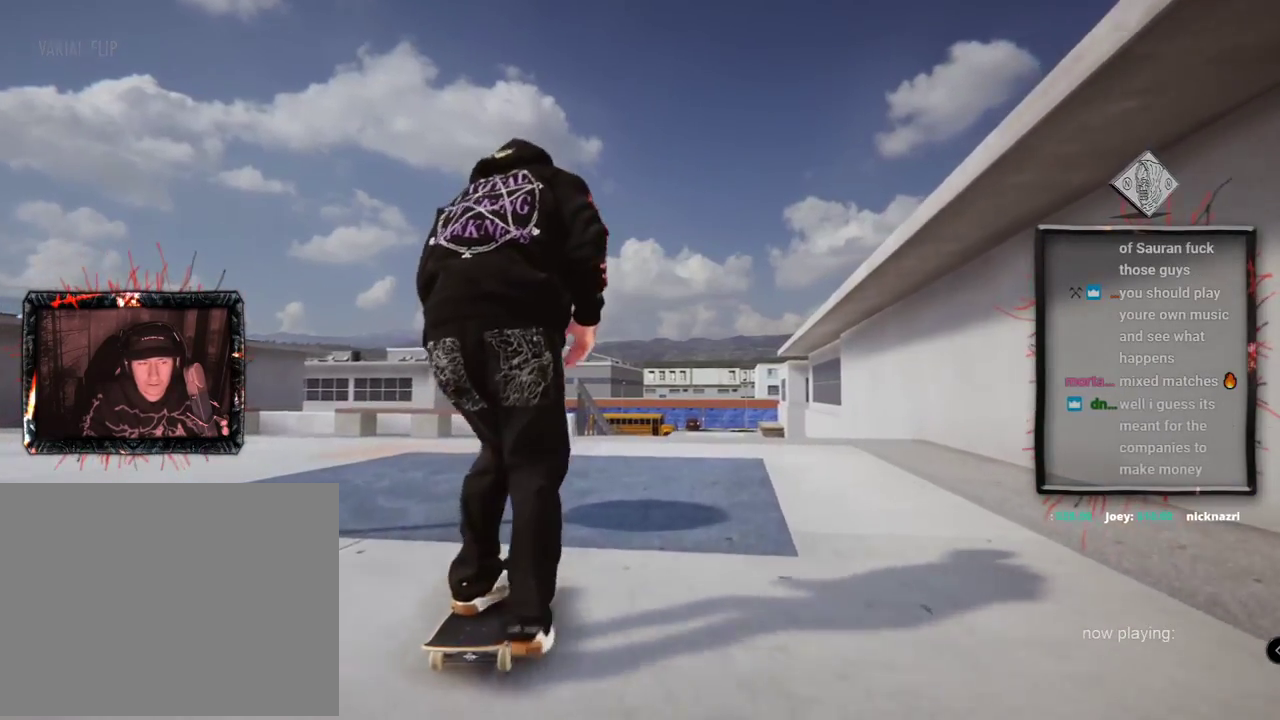
{"buttons": [], "left_stick": "center", "right_stick": "center", "events": []}
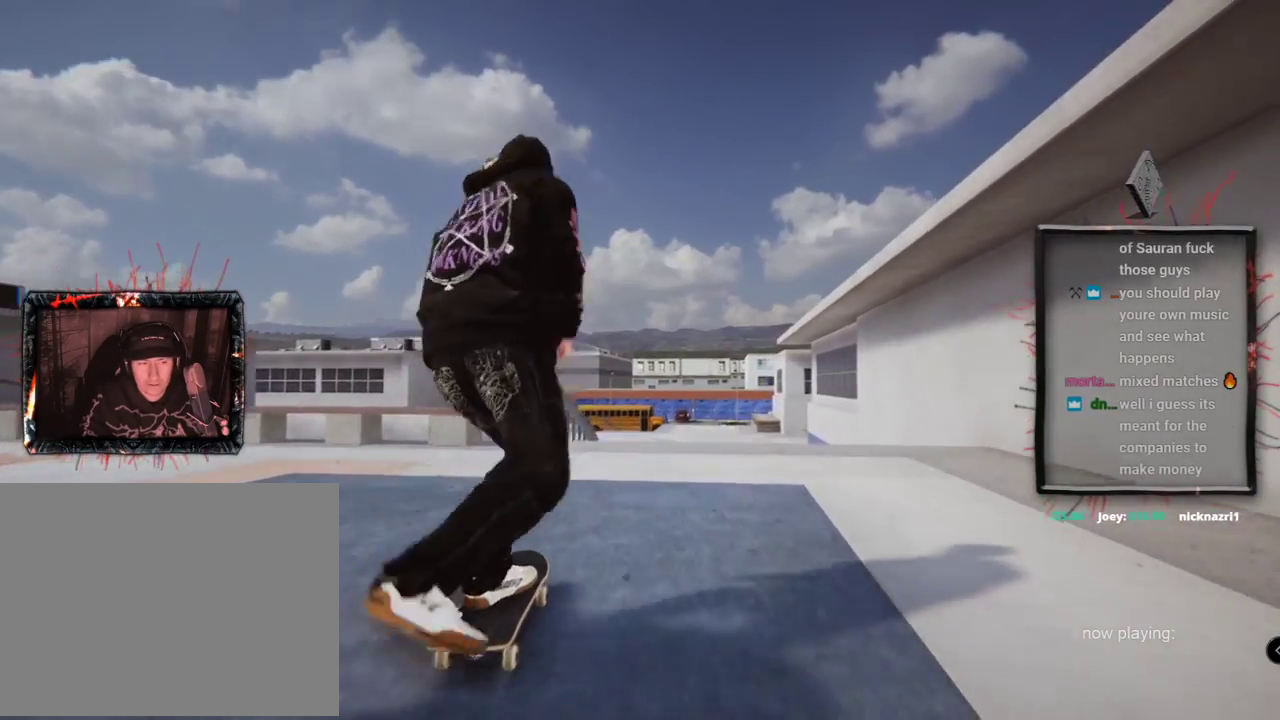
{"buttons": [], "left_stick": "center", "right_stick": "center", "events": [[100, "L2", "down"], [167, "L2", "up"]]}
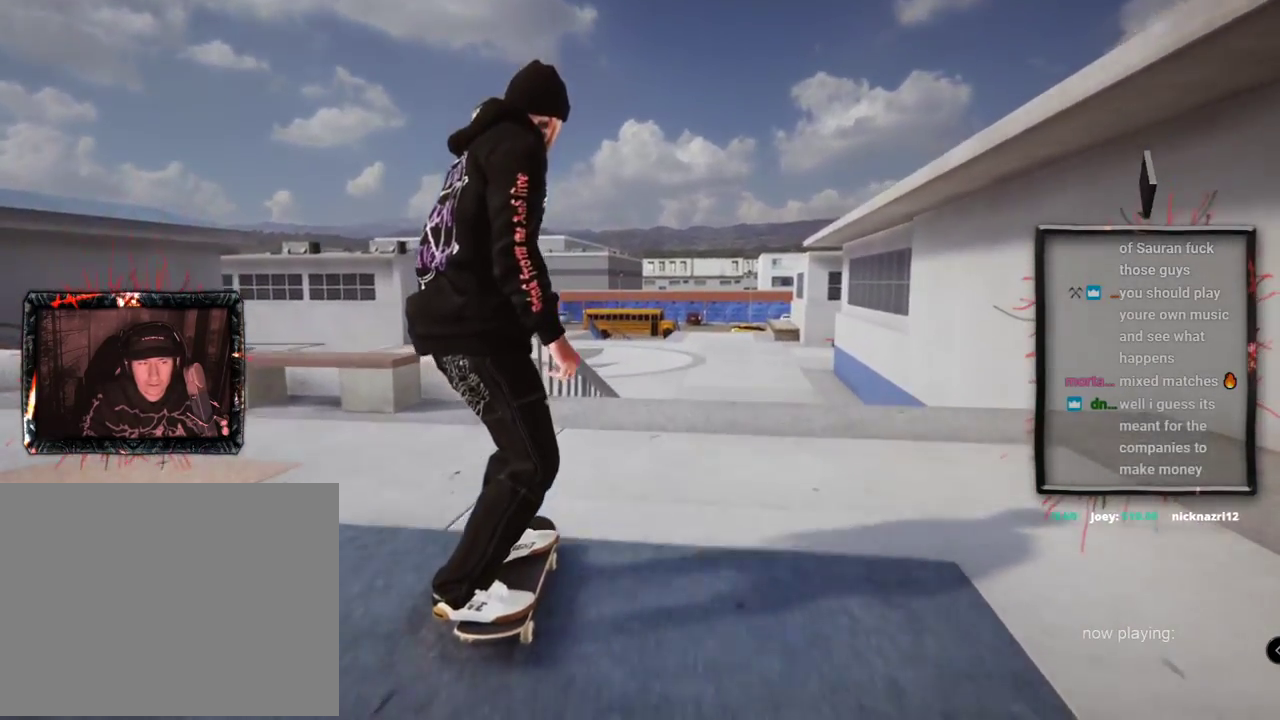
{"buttons": [], "left_stick": "up", "right_stick": "up", "events": [[167, "left_stick", "up"], [167, "right_stick", "up"]]}
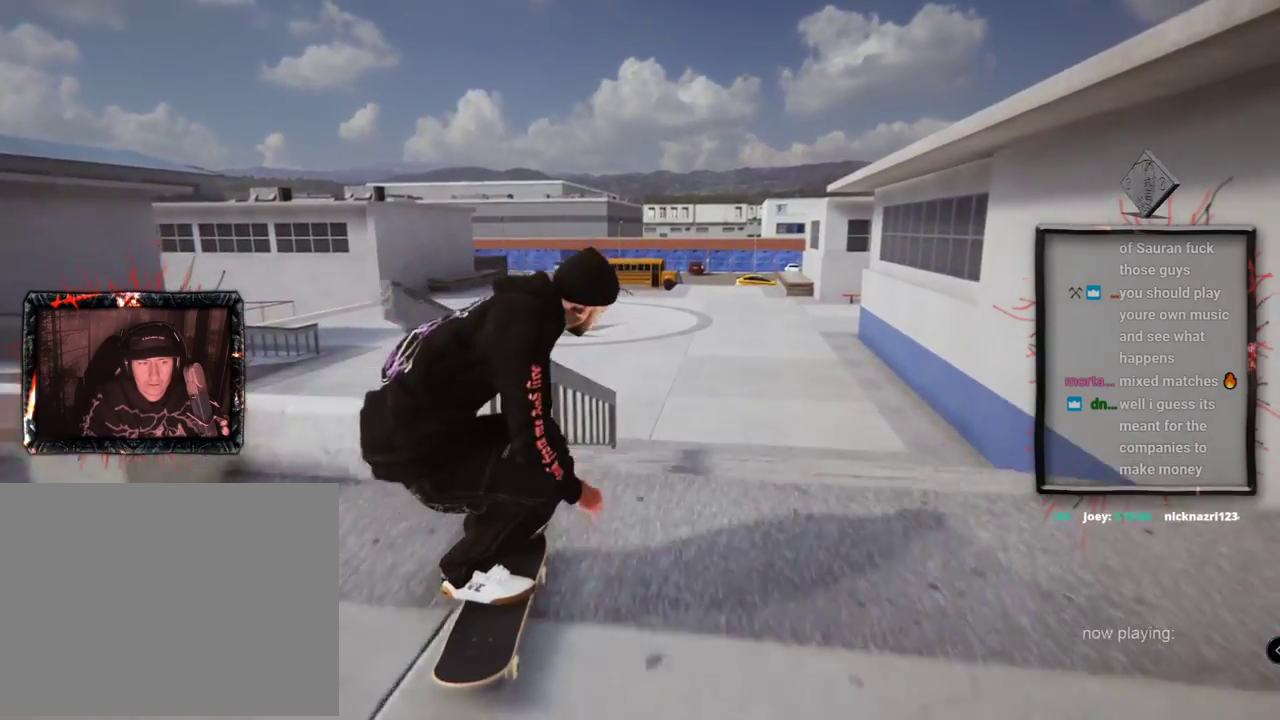
{"buttons": [], "left_stick": "center", "right_stick": "center", "events": [[167, "right_stick", "right"], [200, "left_stick", "center"], [267, "right_stick", "center"]]}
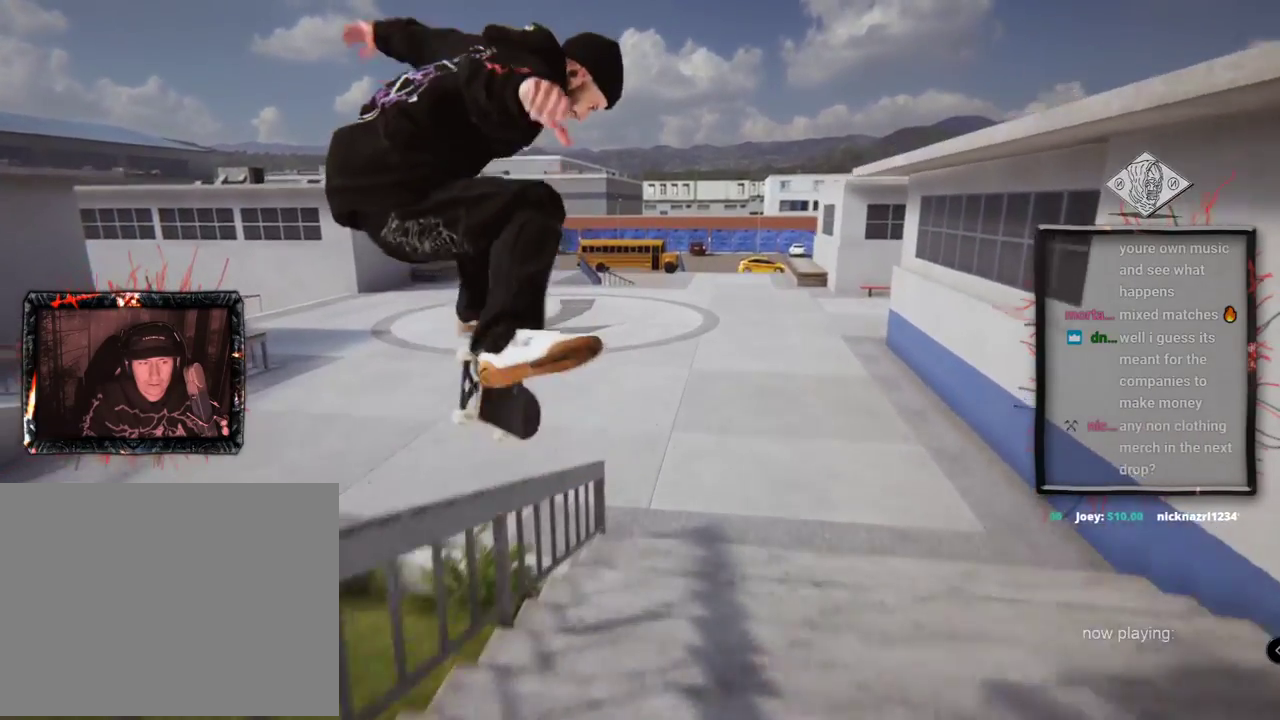
{"buttons": [], "left_stick": "left", "right_stick": "up"}
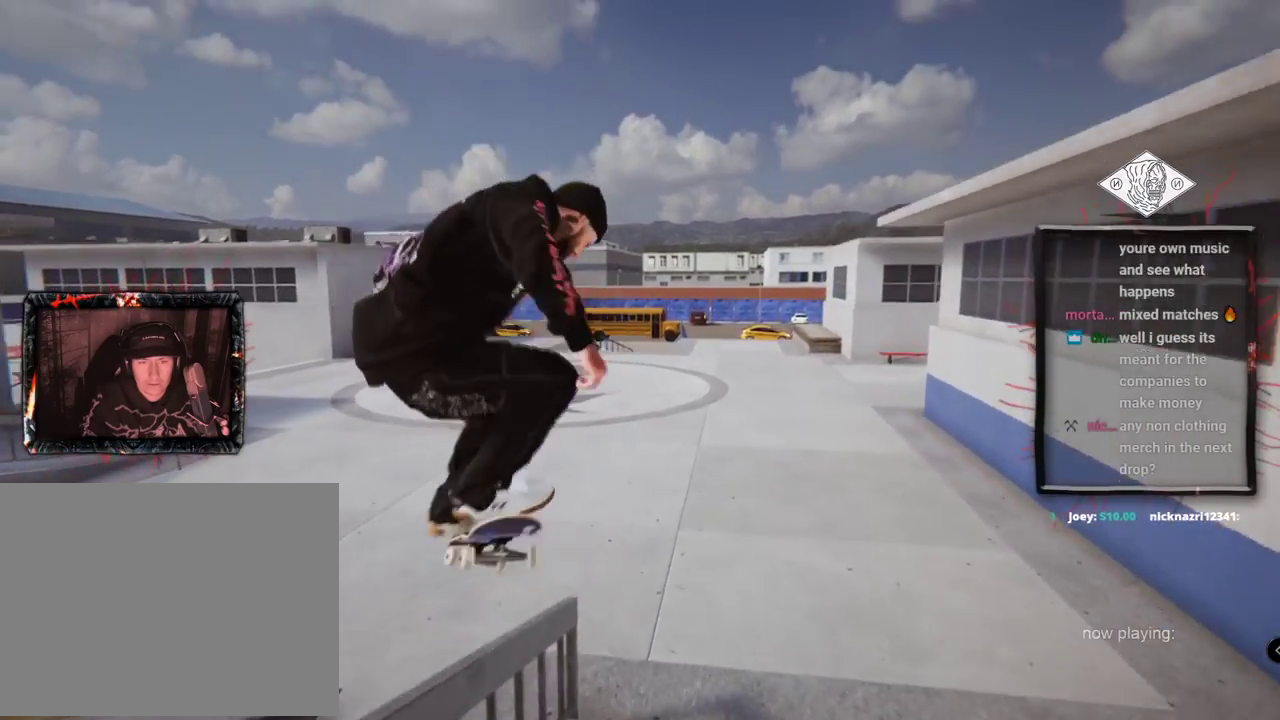
{"buttons": [], "left_stick": "left", "right_stick": "up", "events": []}
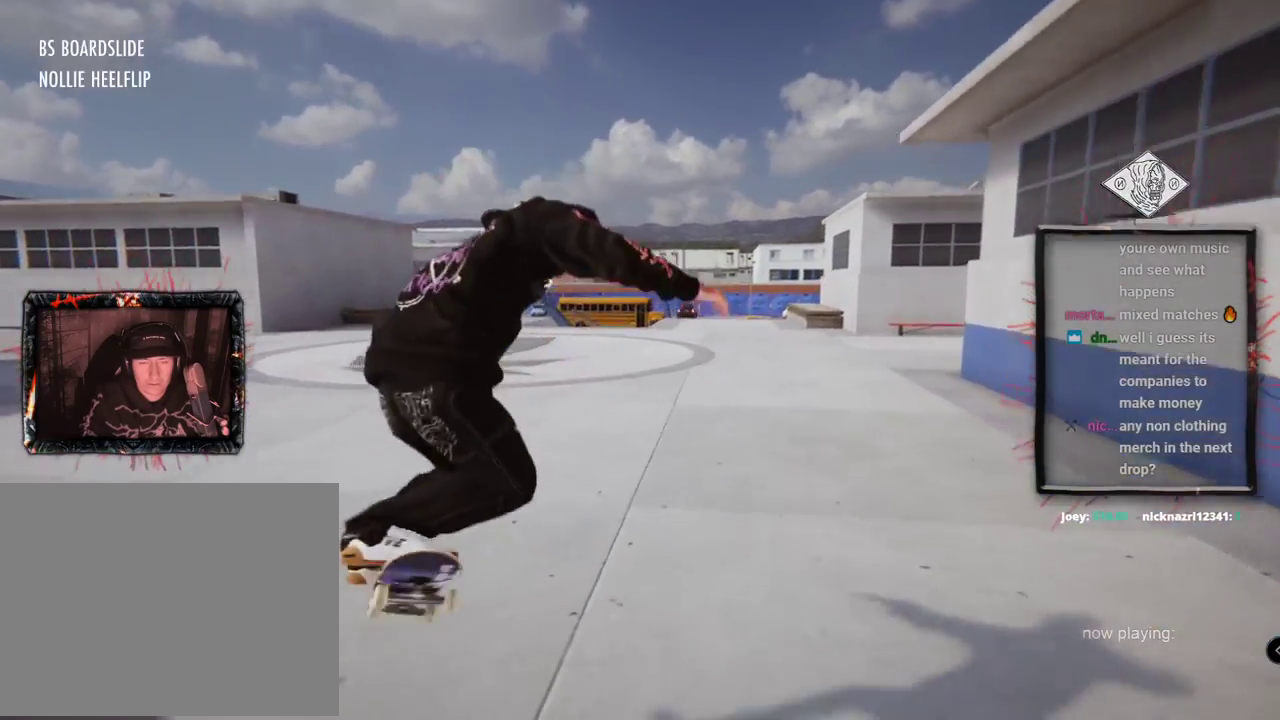
{"buttons": [], "left_stick": "center", "right_stick": "center", "events": [[67, "left_stick", "center"], [100, "right_stick", "center"]]}
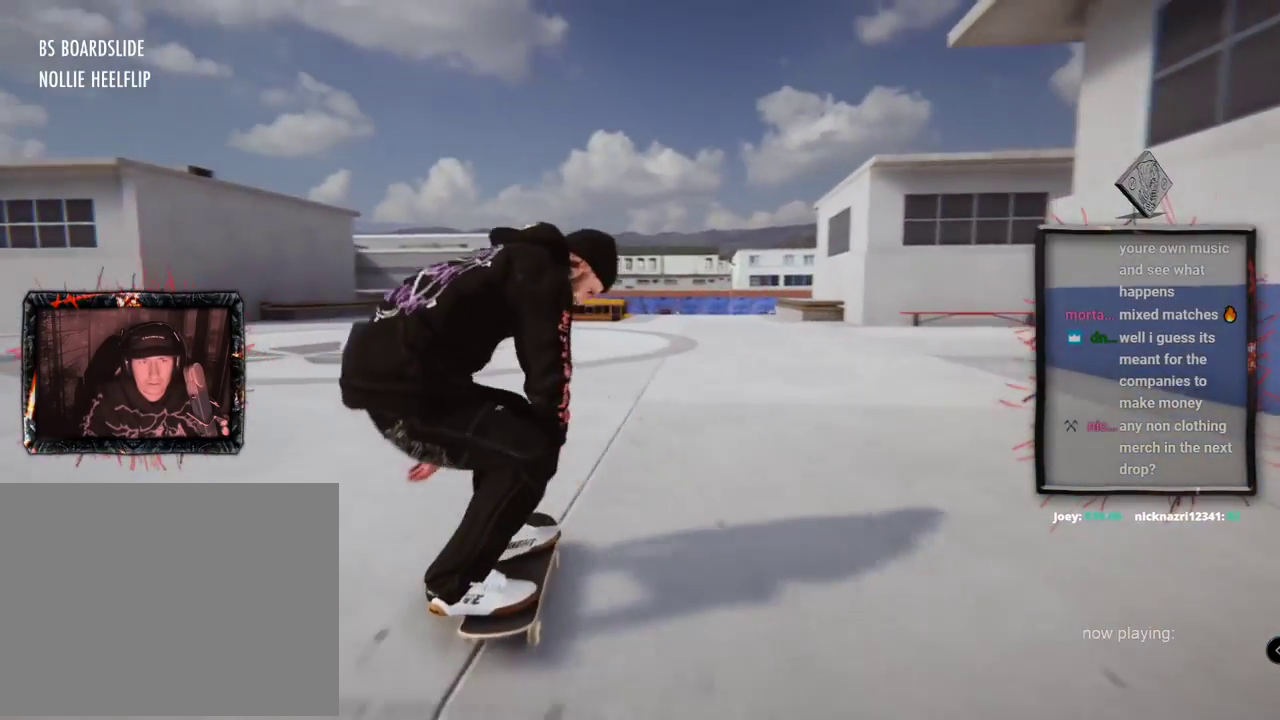
{"buttons": [], "left_stick": "center", "right_stick": "center", "events": [[267, "A", "down"], [333, "A", "up"]]}
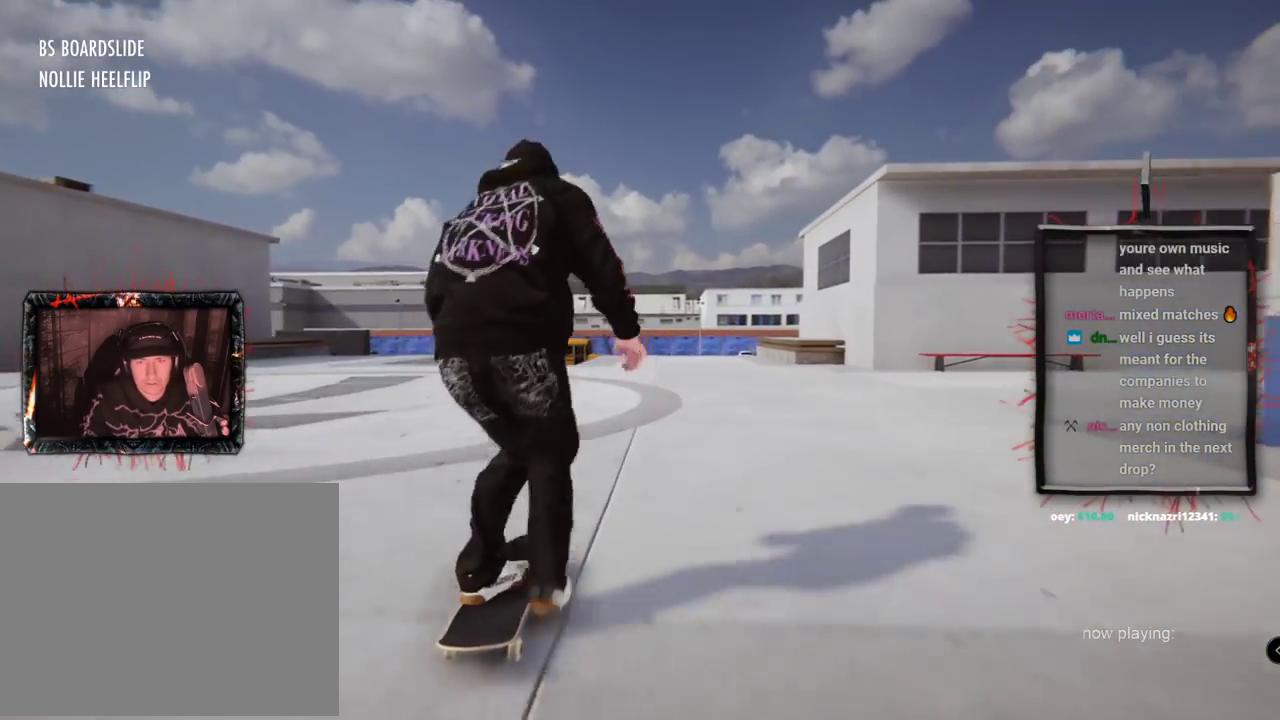
{"buttons": [], "left_stick": "center", "right_stick": "center", "events": []}
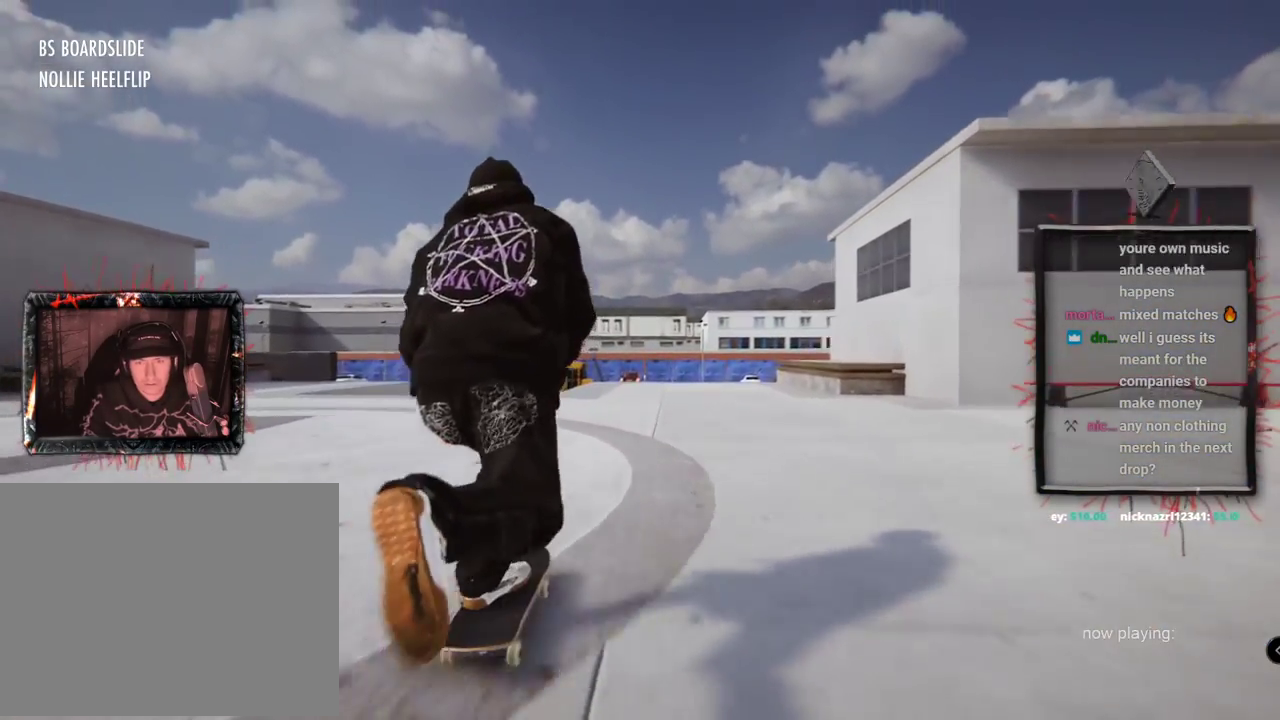
{"buttons": [], "left_stick": "center", "right_stick": "center", "events": [[250, "L2", "down"], [300, "L2", "up"]]}
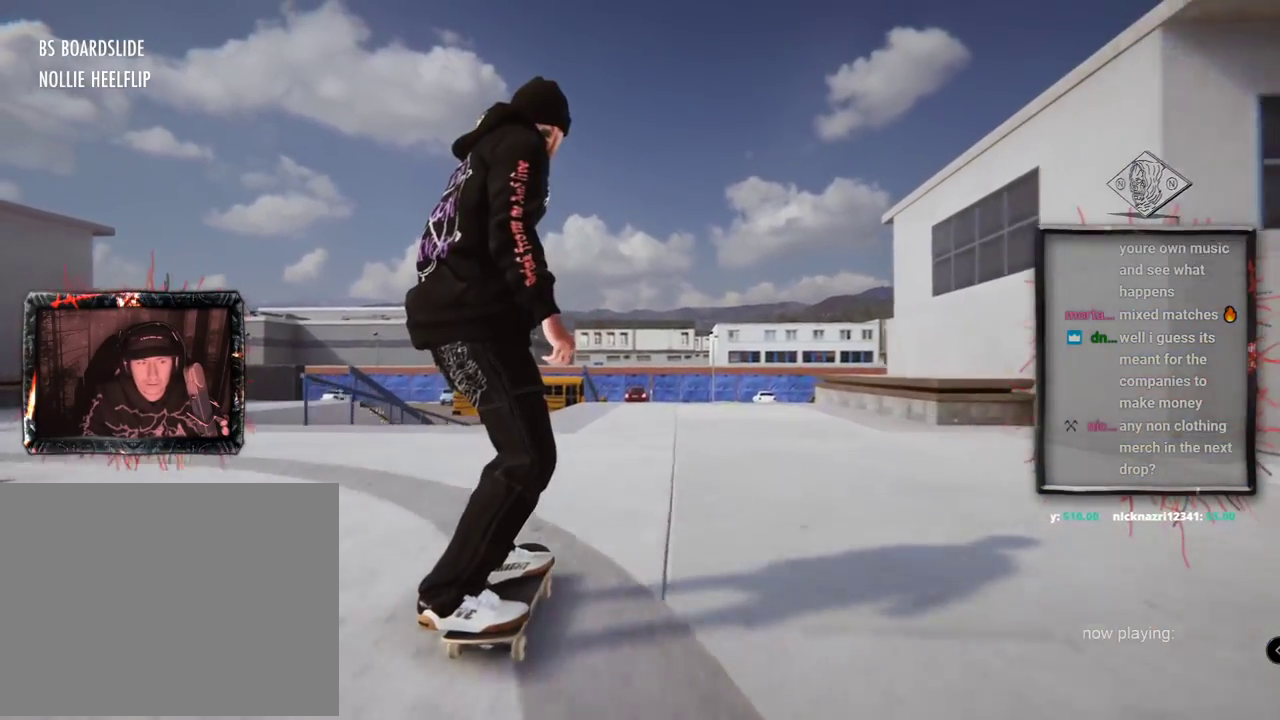
{"buttons": [], "left_stick": "center", "right_stick": "center", "events": []}
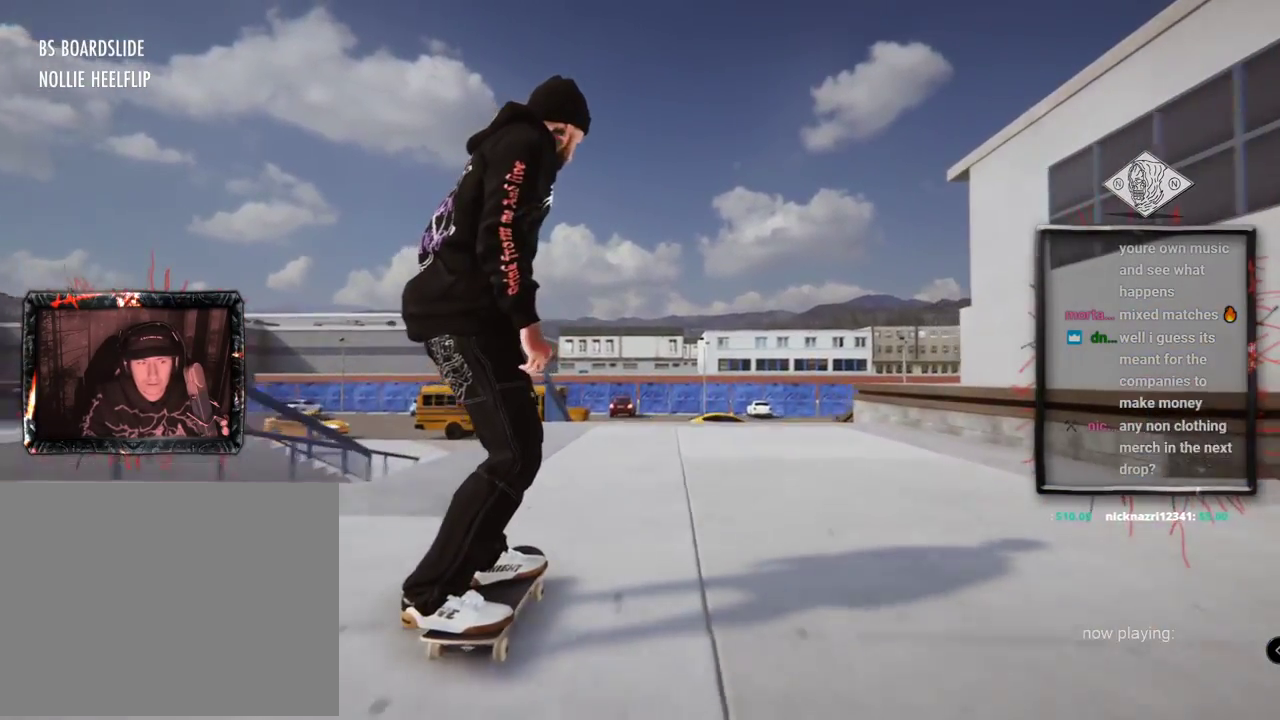
{"buttons": ["L2"], "left_stick": "up", "right_stick": "up", "events": [[400, "L2", "down"], [400, "left_stick", "up"], [400, "right_stick", "up"]]}
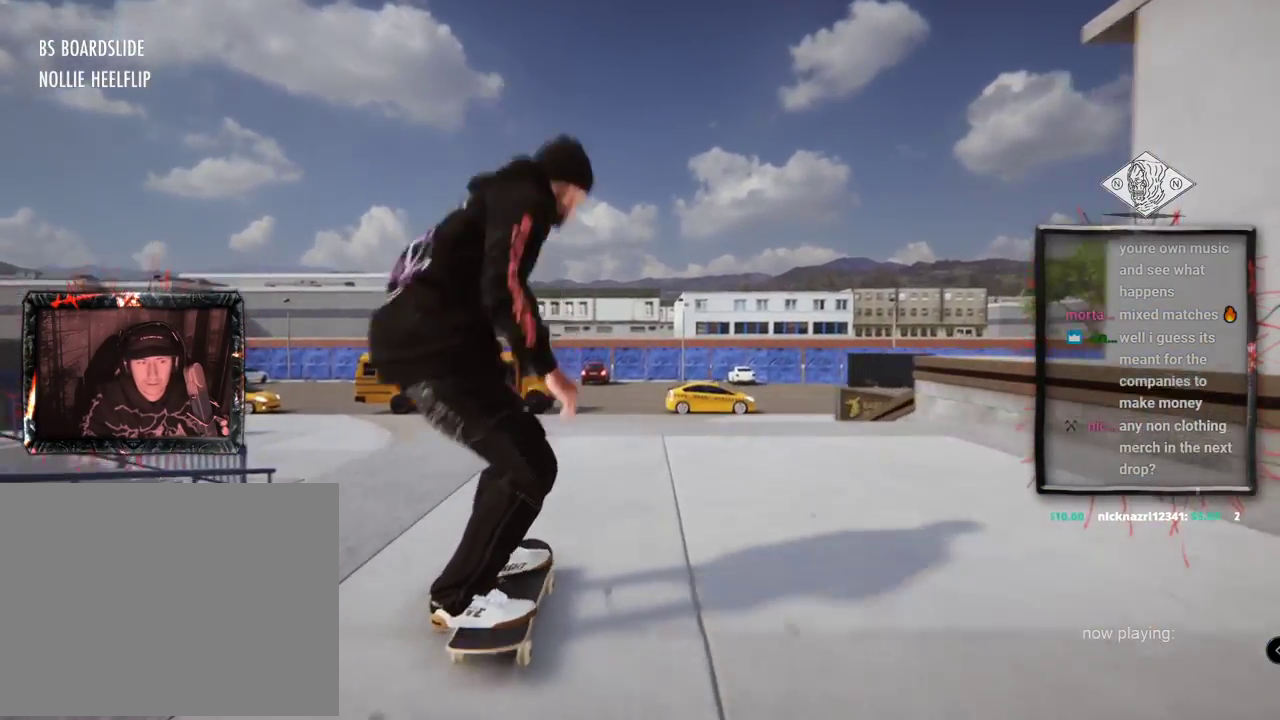
{"buttons": ["L2"], "left_stick": "center", "right_stick": "down-right", "events": [[467, "left_stick", "center"], [467, "right_stick", "down-right"]]}
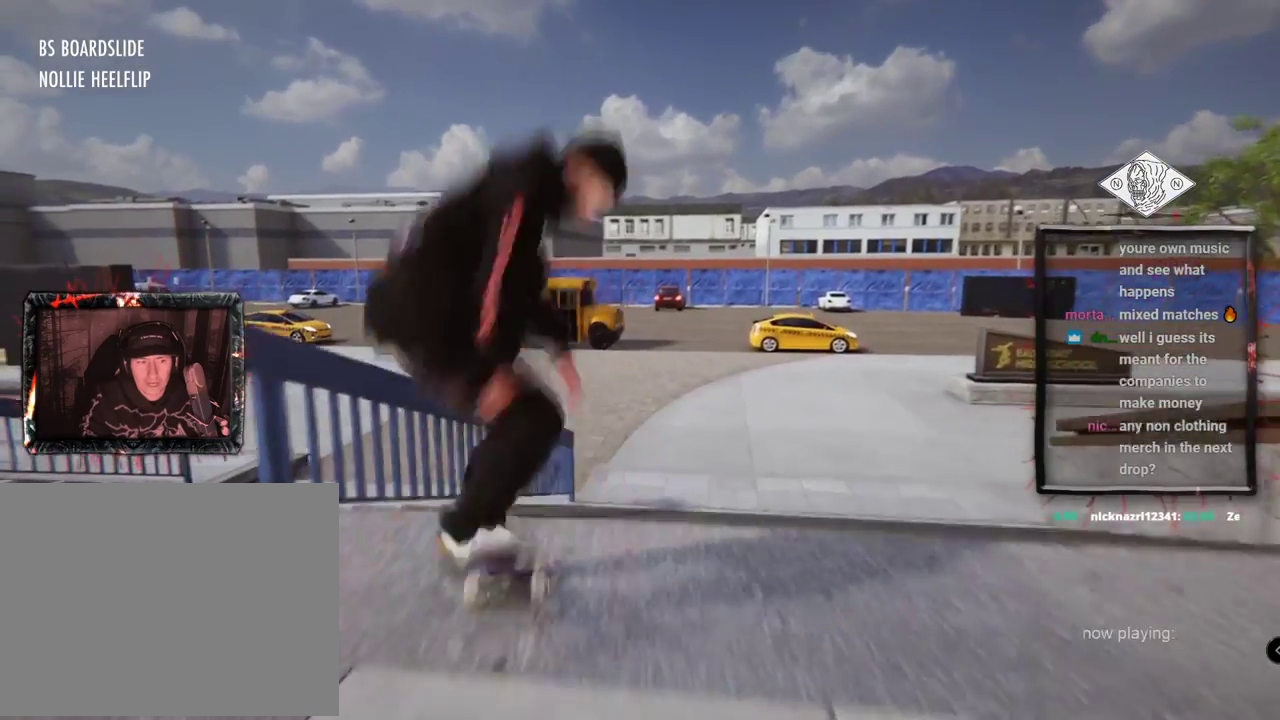
{"buttons": ["L2"], "left_stick": "center", "right_stick": "center"}
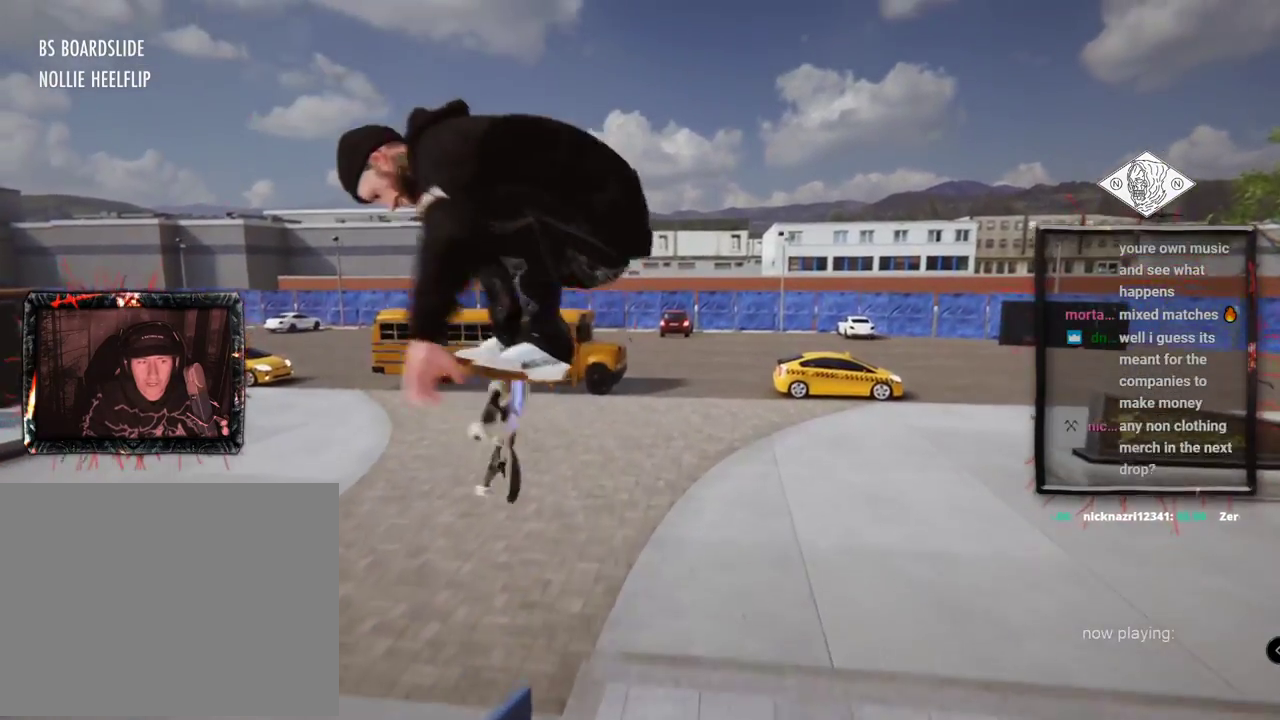
{"buttons": [], "left_stick": "center", "right_stick": "center", "events": [[200, "L2", "up"], [317, "L2", "down"], [484, "L2", "up"]]}
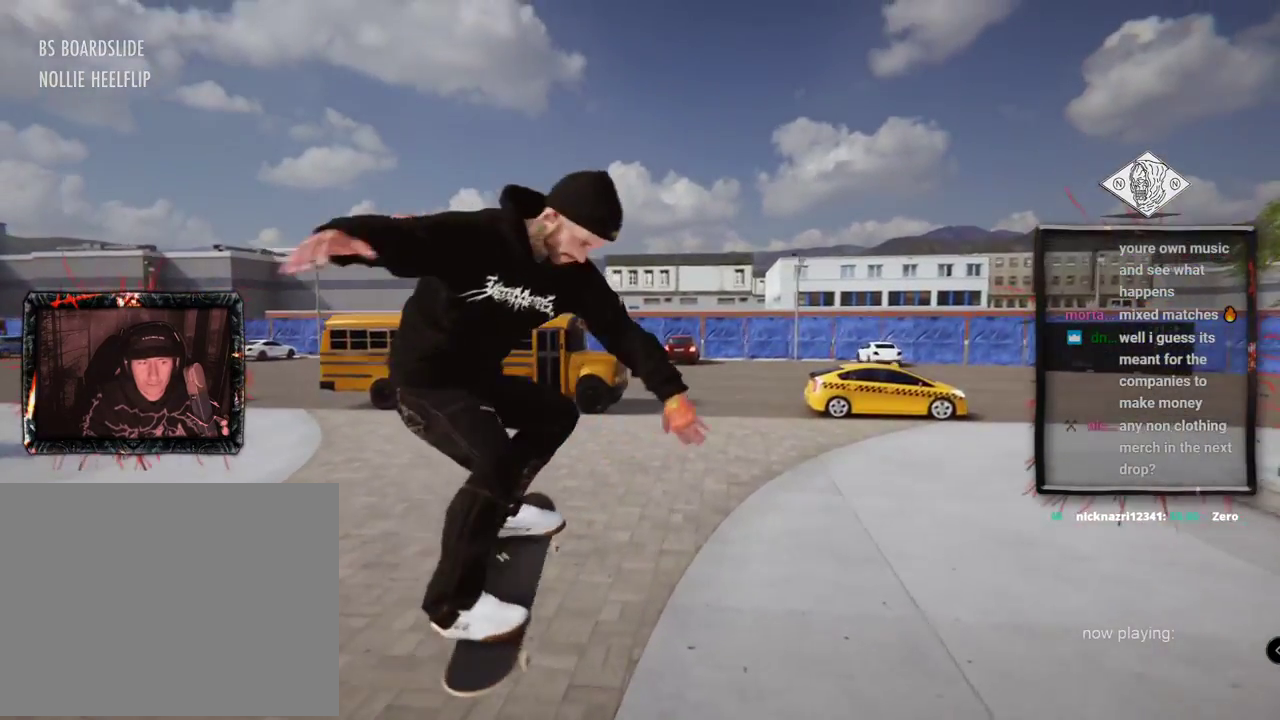
{"buttons": ["A", "L2"], "left_stick": "center", "right_stick": "center", "events": [[217, "L2", "down"], [450, "A", "down"]]}
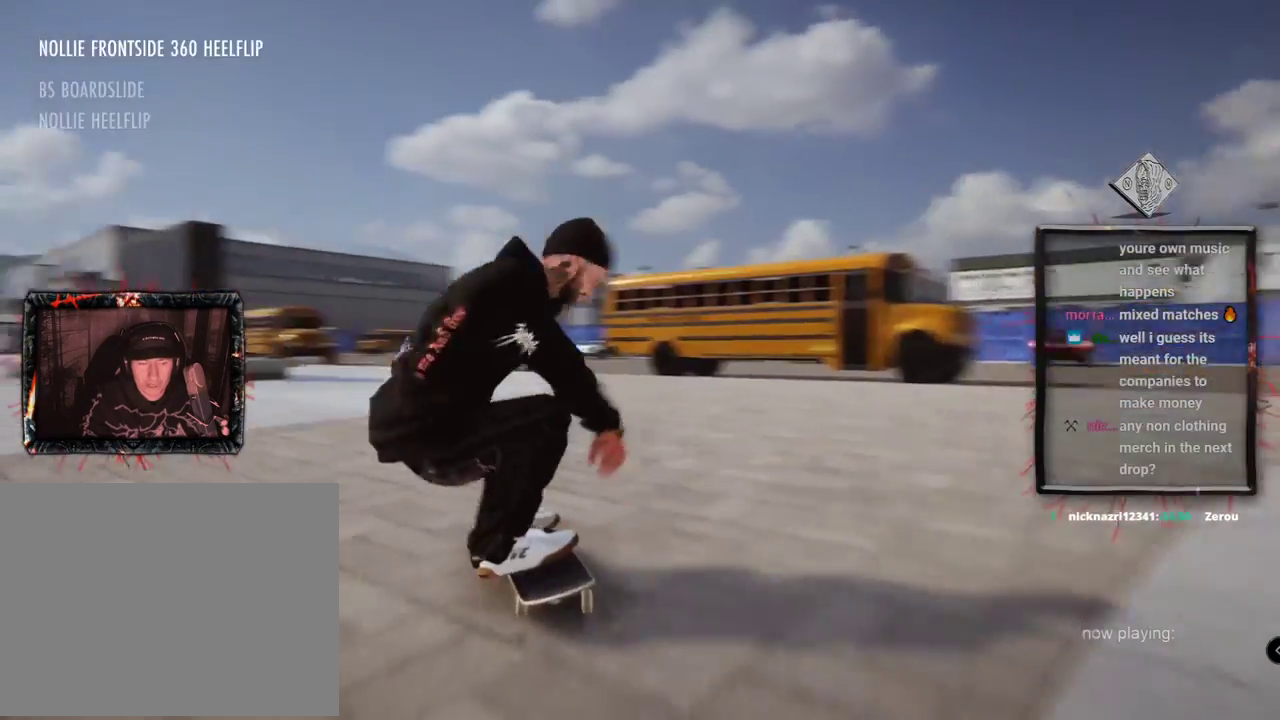
{"buttons": ["A", "DPAD_UP"], "left_stick": "center", "right_stick": "center", "events": [[167, "L2", "up"], [334, "DPAD_UP", "down"]]}
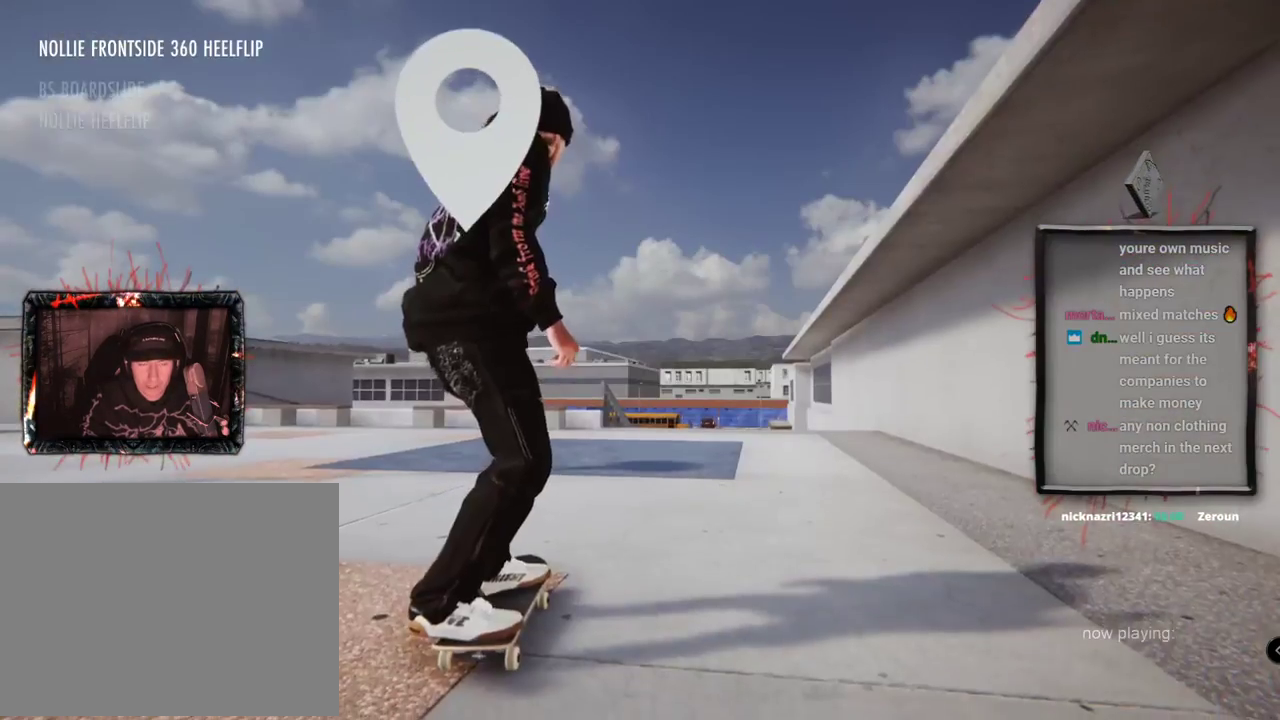
{"buttons": ["A"], "left_stick": "center", "right_stick": "center", "events": [[134, "DPAD_UP", "up"]]}
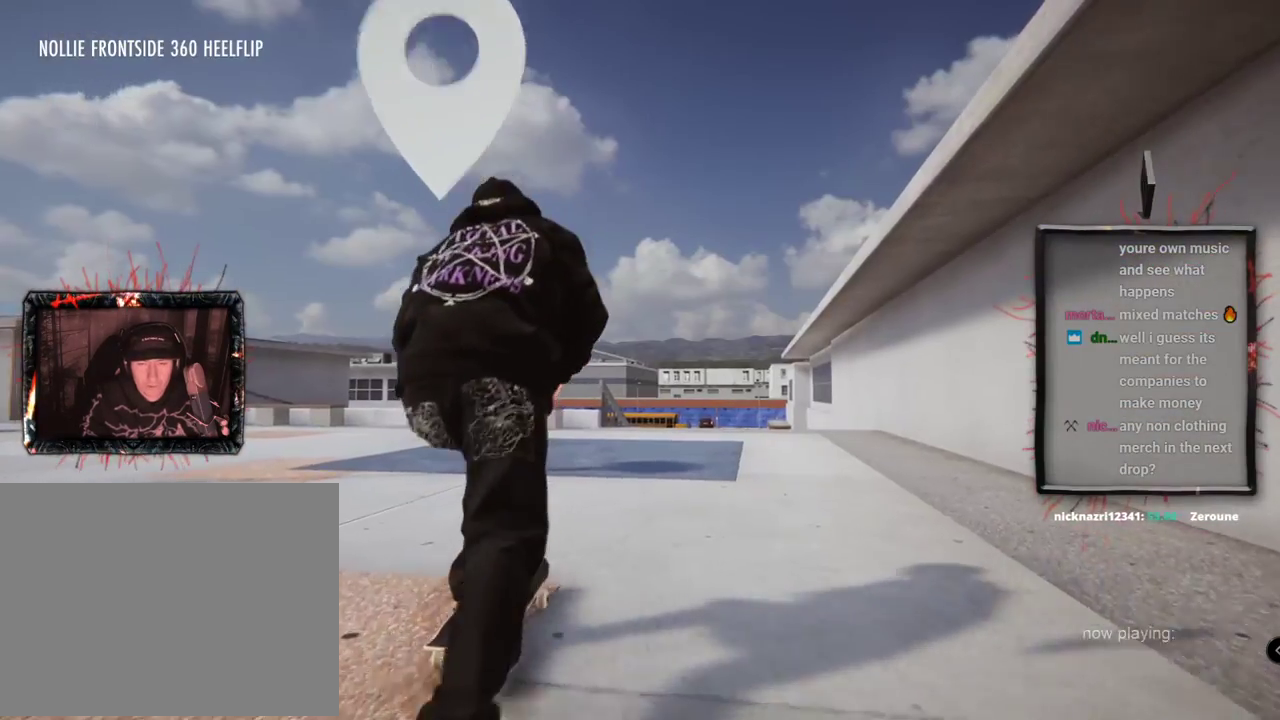
{"buttons": ["A"], "left_stick": "center", "right_stick": "center", "events": []}
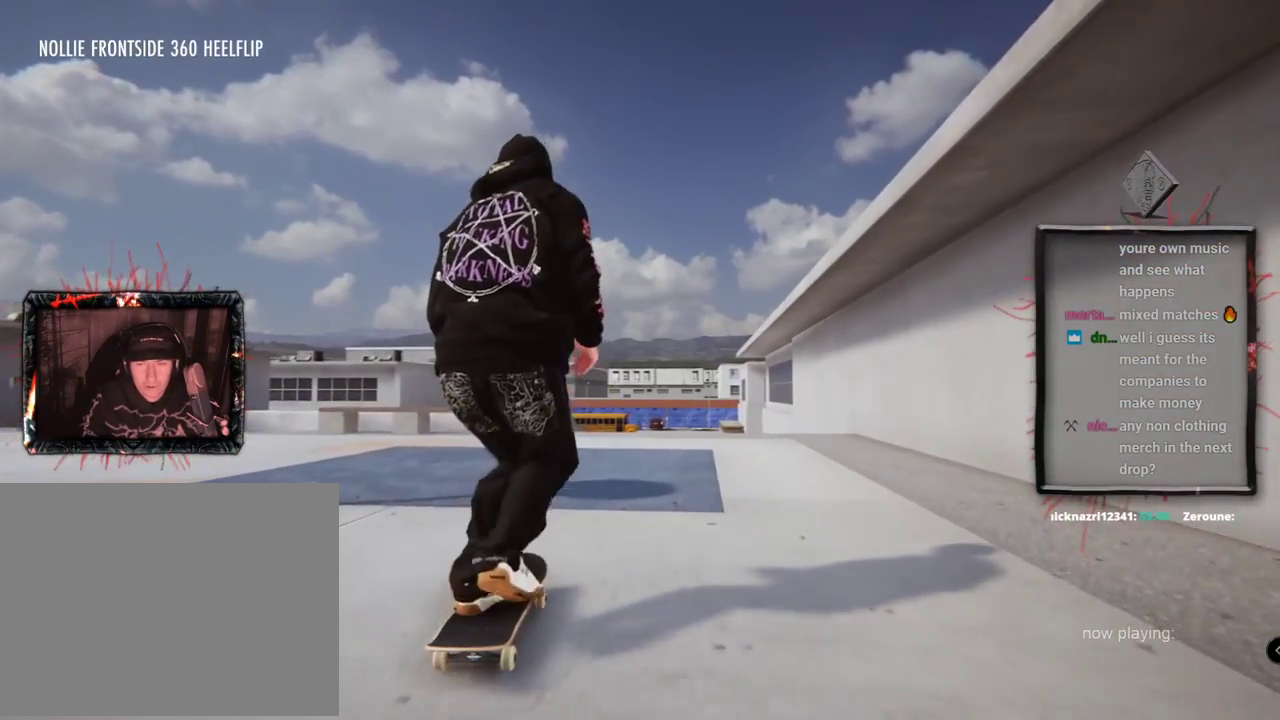
{"buttons": ["A"], "left_stick": "center", "right_stick": "center", "events": []}
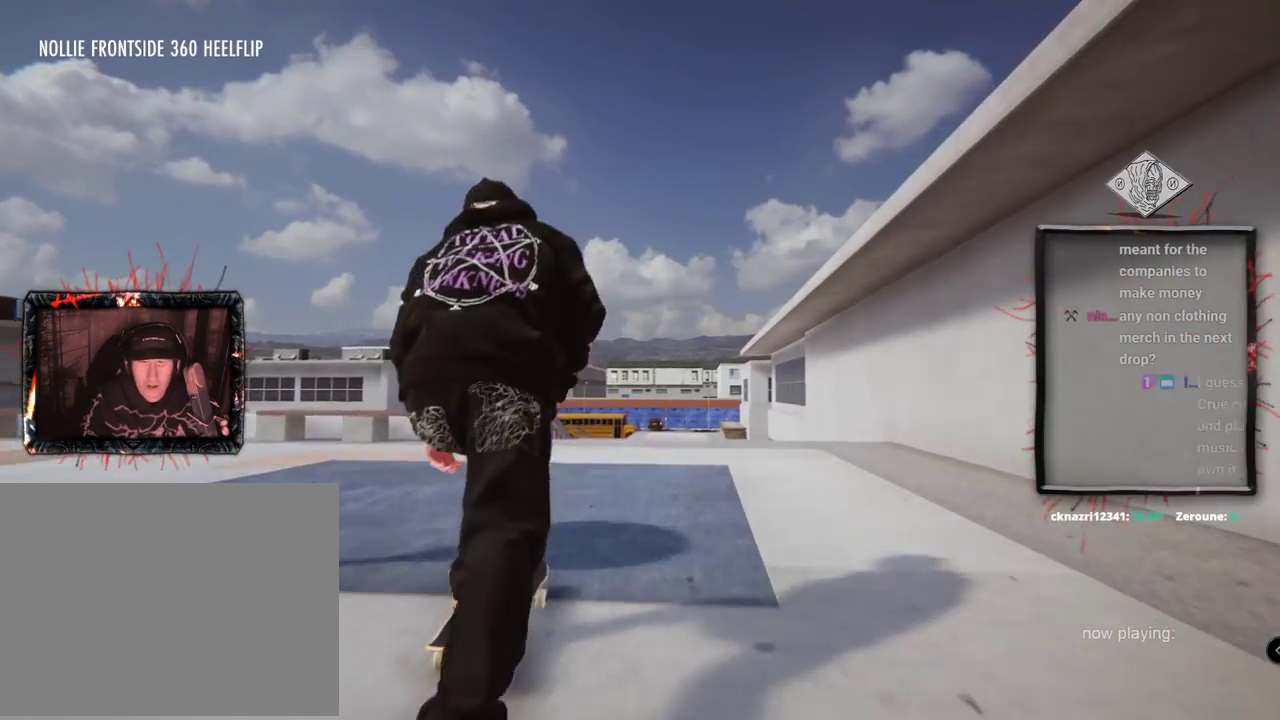
{"buttons": [], "left_stick": "center", "right_stick": "center", "events": [[33, "A", "up"]]}
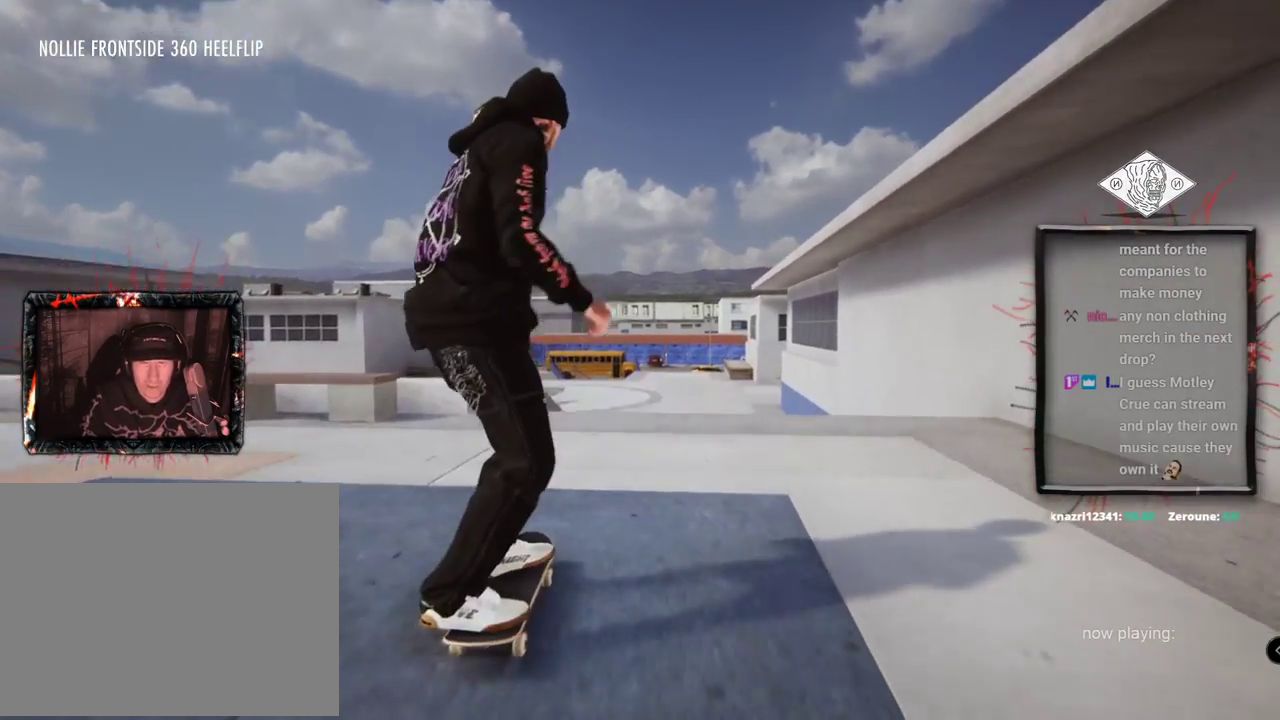
{"buttons": [], "left_stick": "center", "right_stick": "center", "events": []}